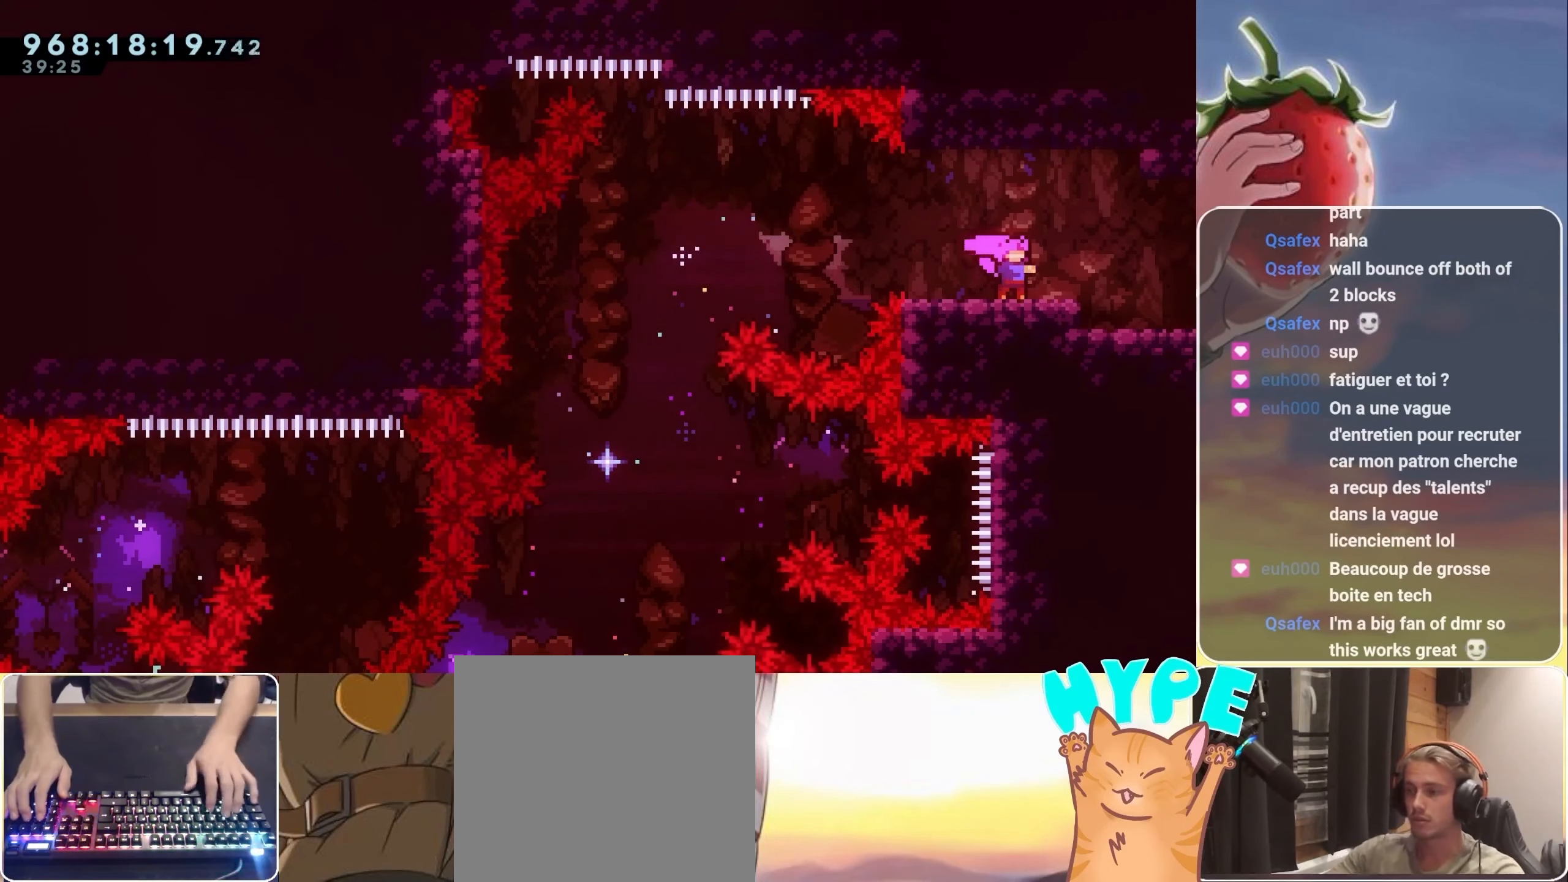
Gameplay with keyboard; each line is a JSON object with the keys held at the frame after it. "events" lists presses ("down") and releases ("up") of "3", "dash", "demo", "down", "grab", "jump", "jump2", "left", "pause", "right" and "up" between this image and that frame as [ms after this image, input, new state], when the widget could be followed in between. No other keys are recorded. Mouse input is not recorded. Key names are as the overlay labels them; some are game actions (e.g. jump) rather than physical keys.
{"keys": [], "events": [[184, "dash", "down"], [267, "dash", "up"]]}
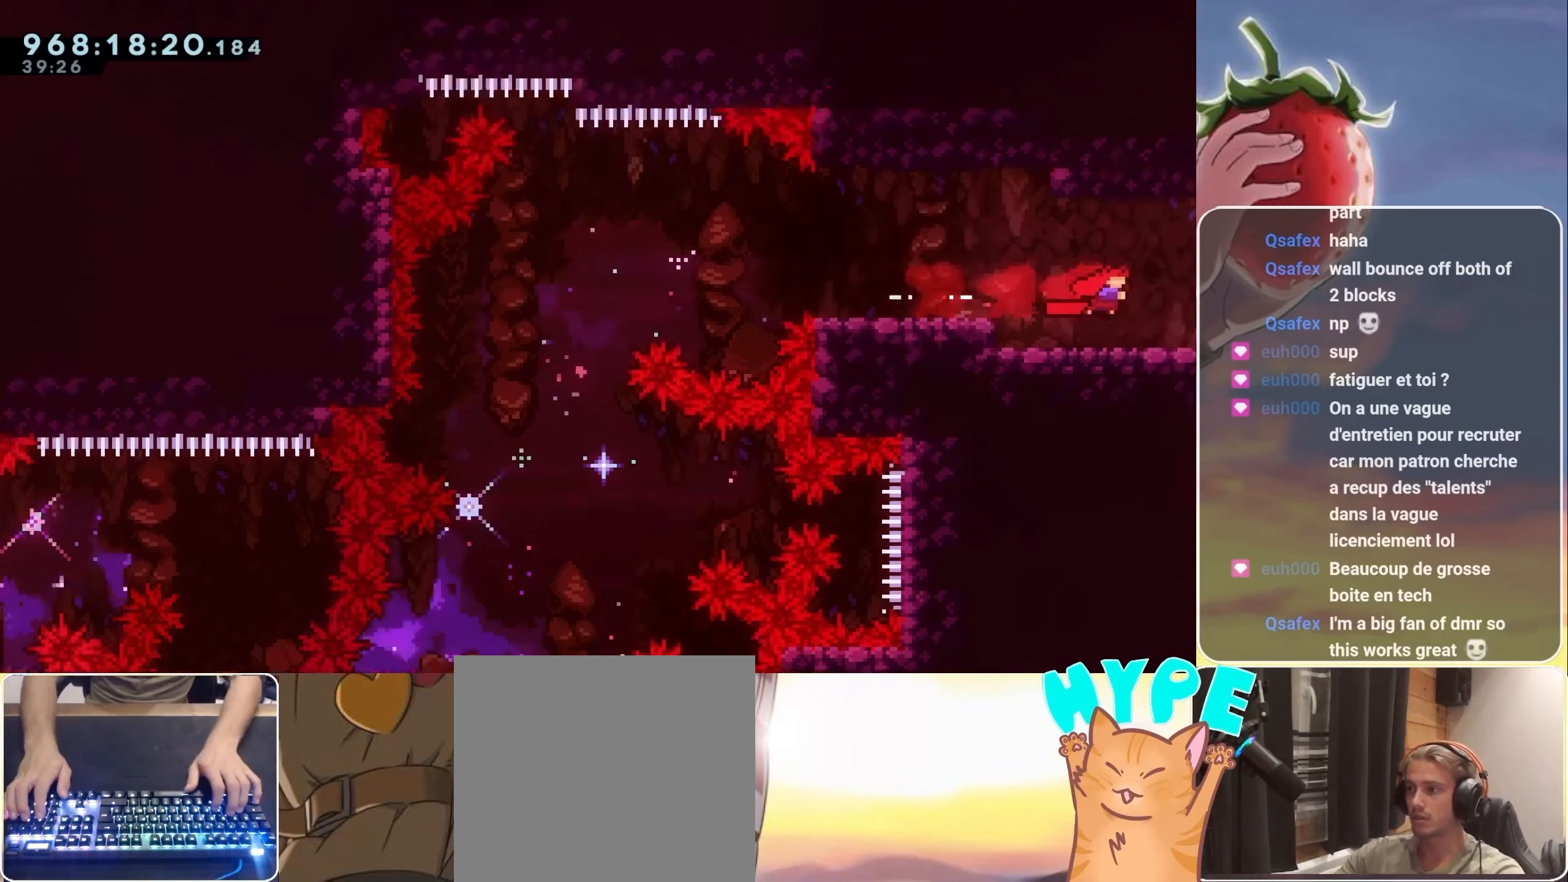
{"keys": [], "events": []}
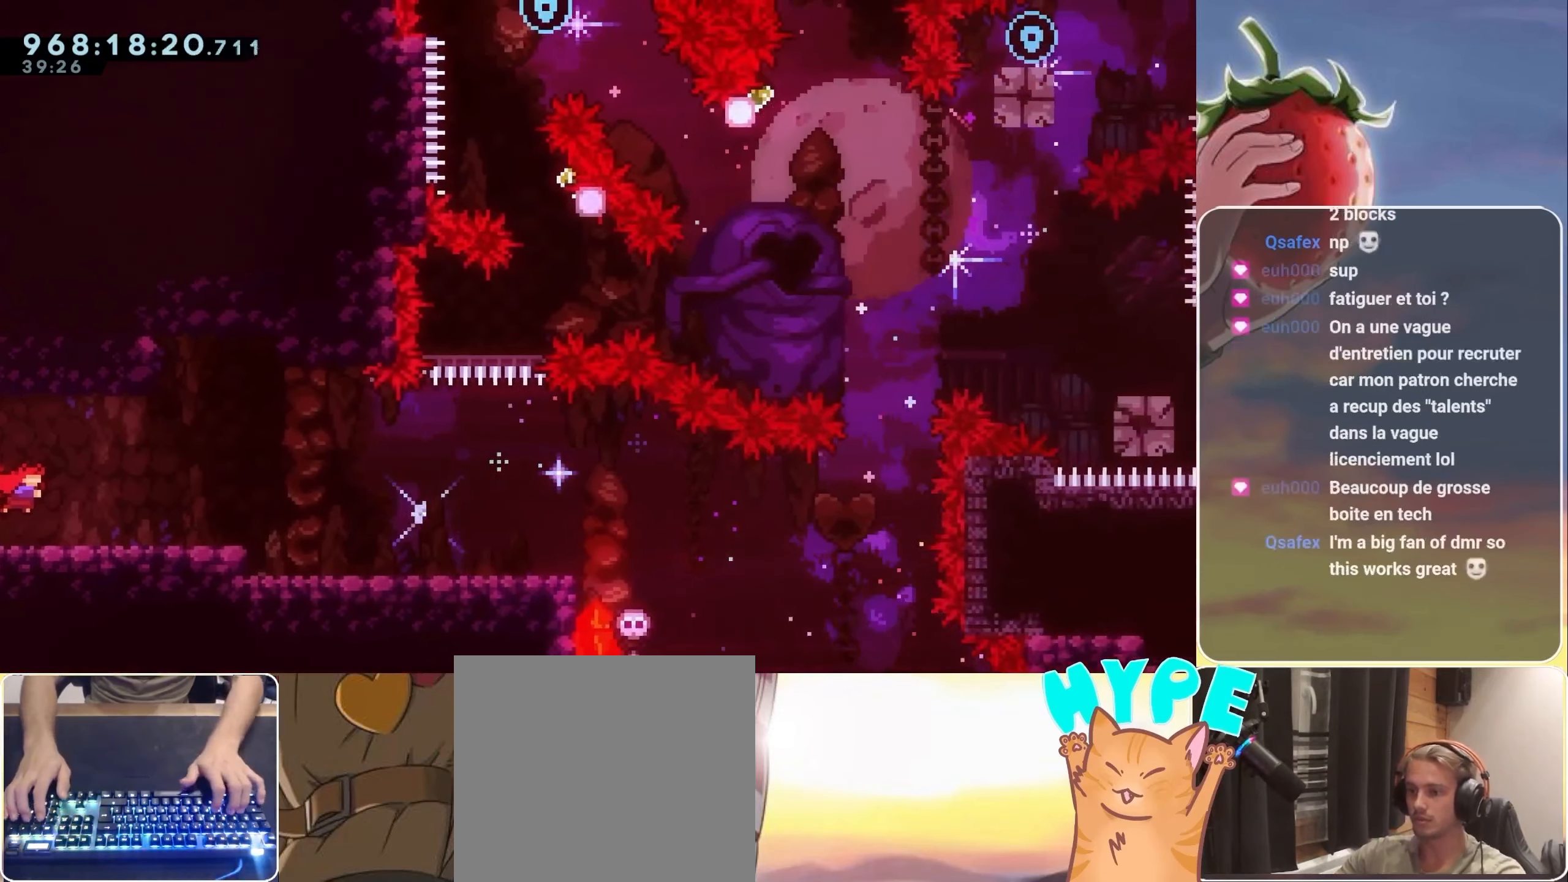
{"keys": ["right"], "events": [[250, "dash", "down"], [250, "right", "down"], [400, "dash", "up"]]}
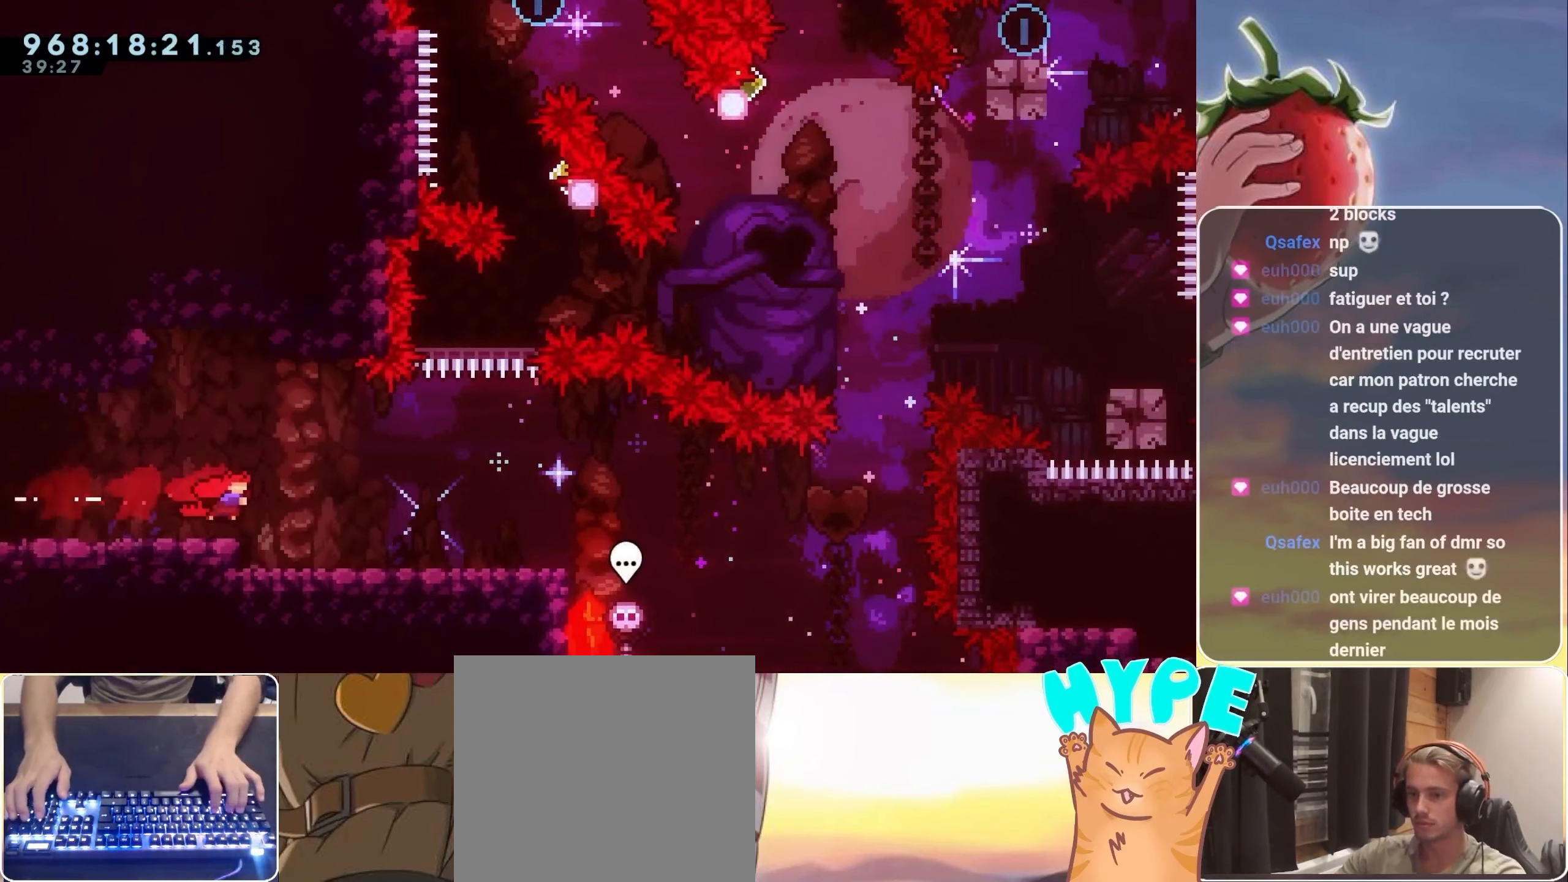
{"keys": [], "events": [[333, "right", "up"]]}